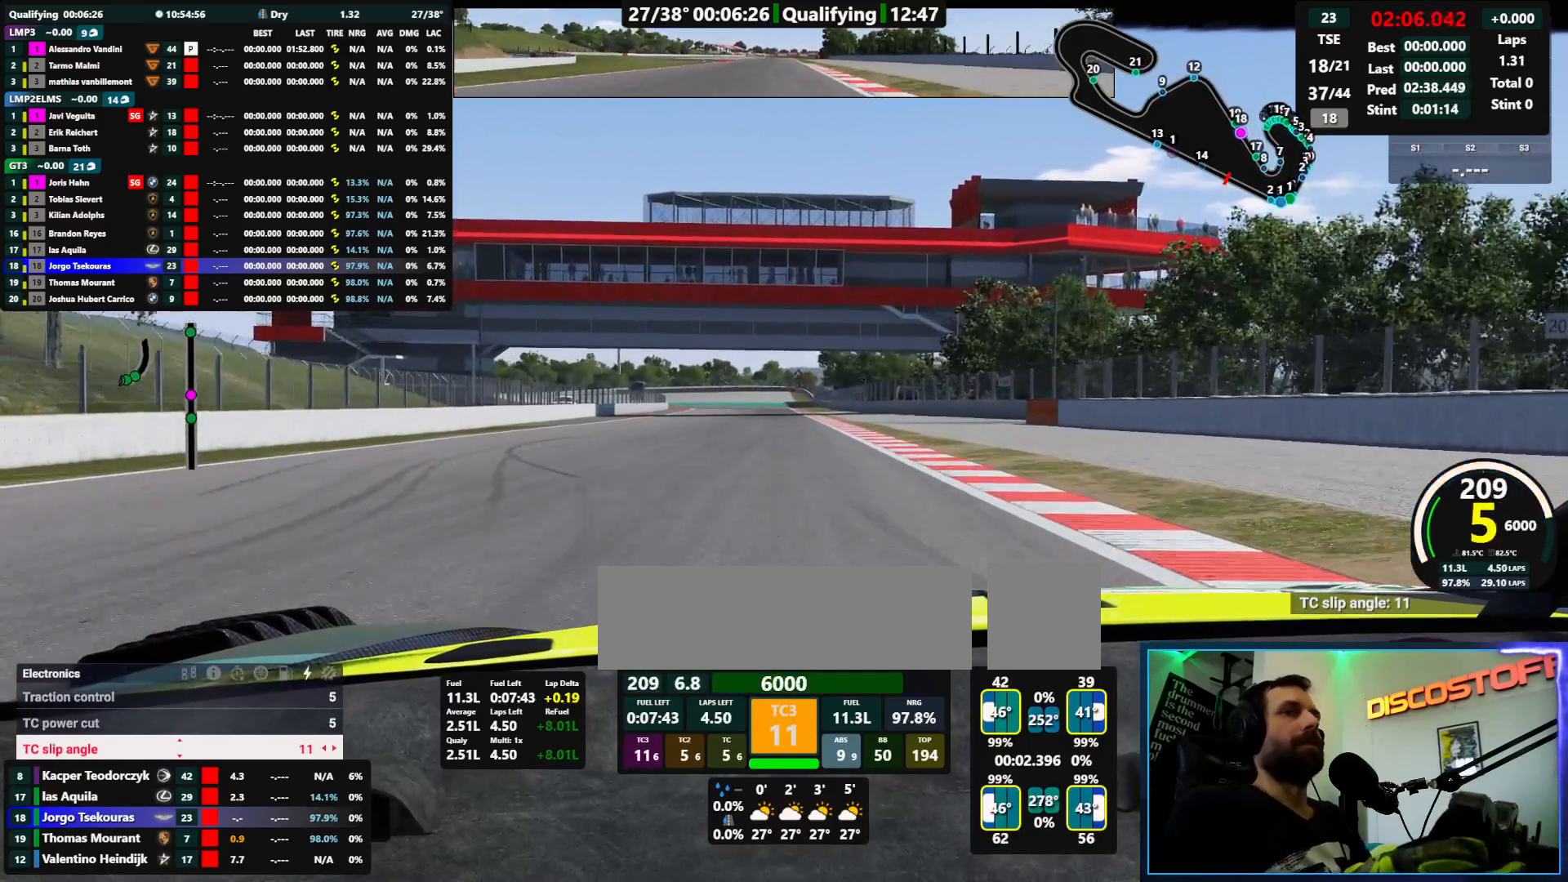
Gameplay with a controller (Nintendo layout); each line is a JSON object with the inputs held at the frame after it (dt_ms = milliseconds from this image to that frame). "events" lists button and stick changes between this image and that frame as [ms after this image, input, new state], when the widget could be followed in between. Not read: A DPAD_DOWN DPAD_LEFT L1 L3 R1 R3.
{"dt_ms": 500, "buttons": ["X"], "events": [[500, "X", "down"]]}
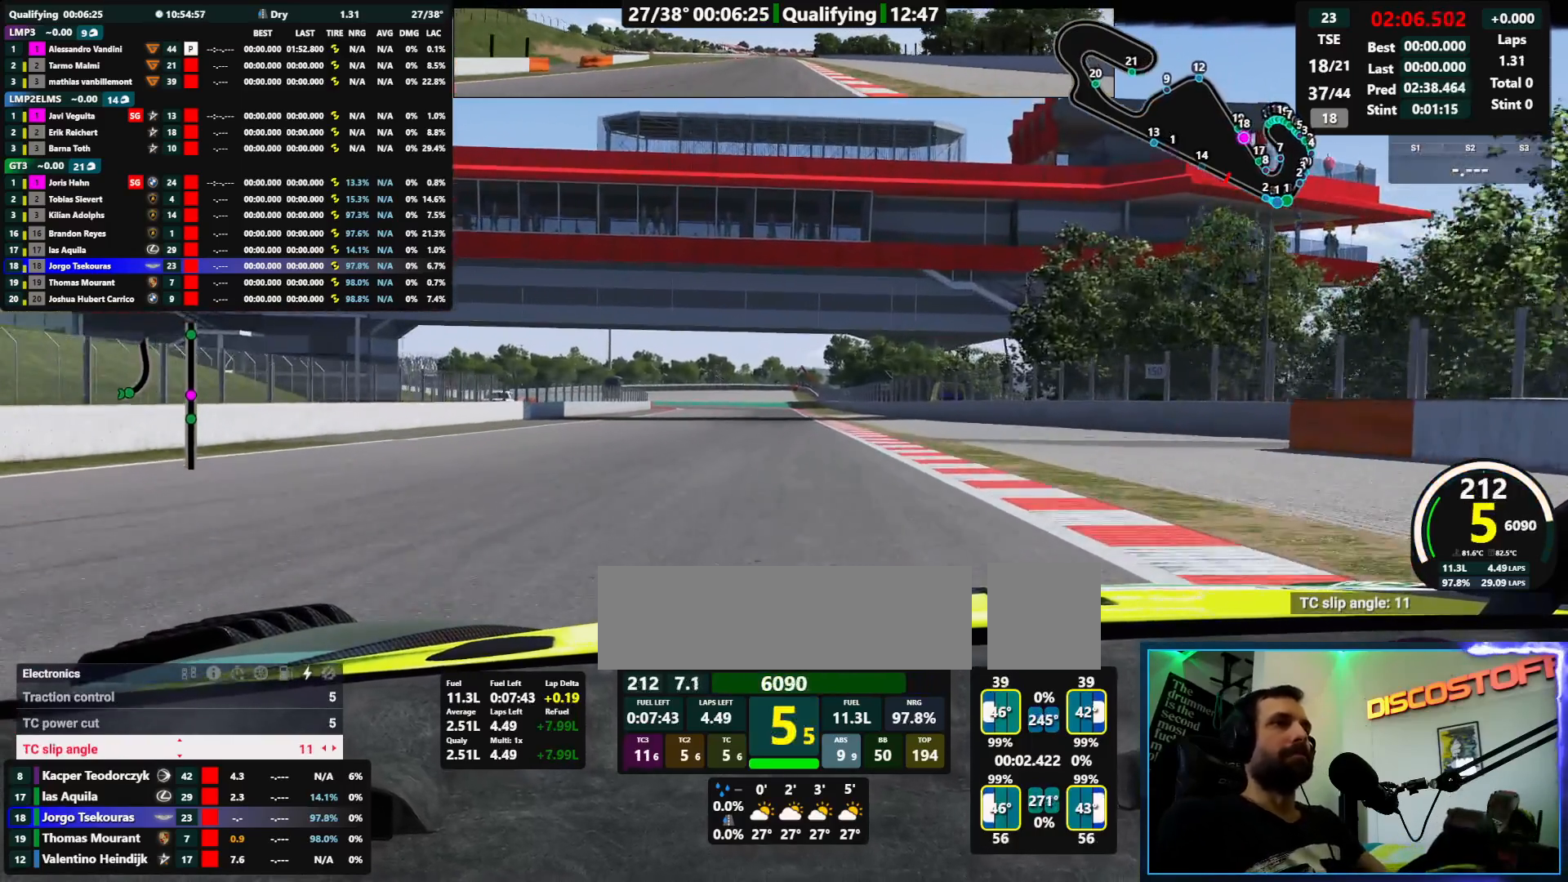
{"dt_ms": 1000, "buttons": []}
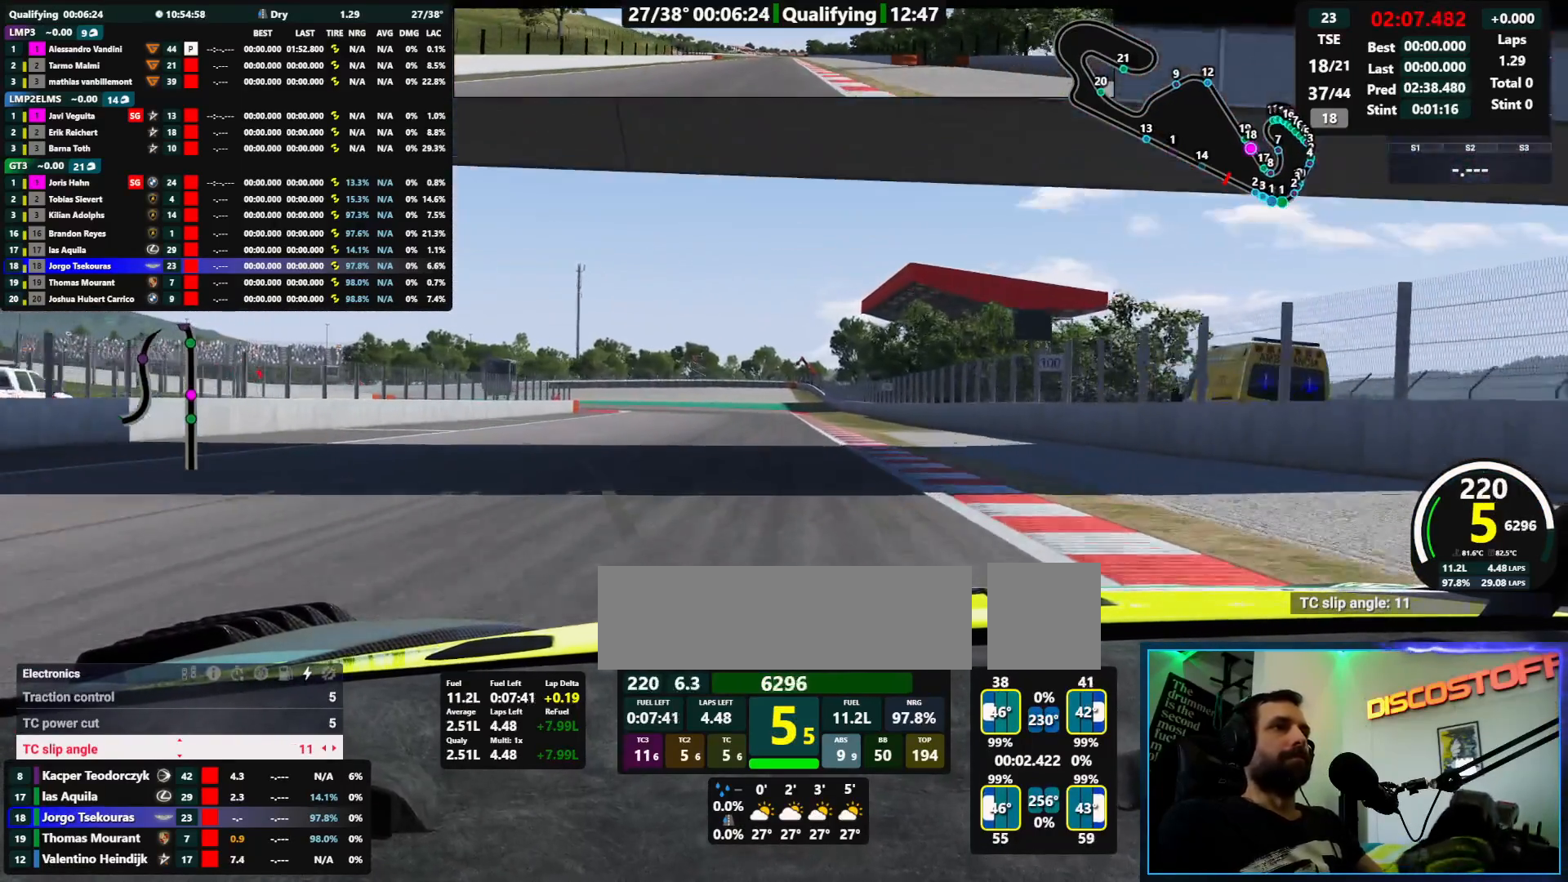
{"dt_ms": 500, "buttons": [], "events": []}
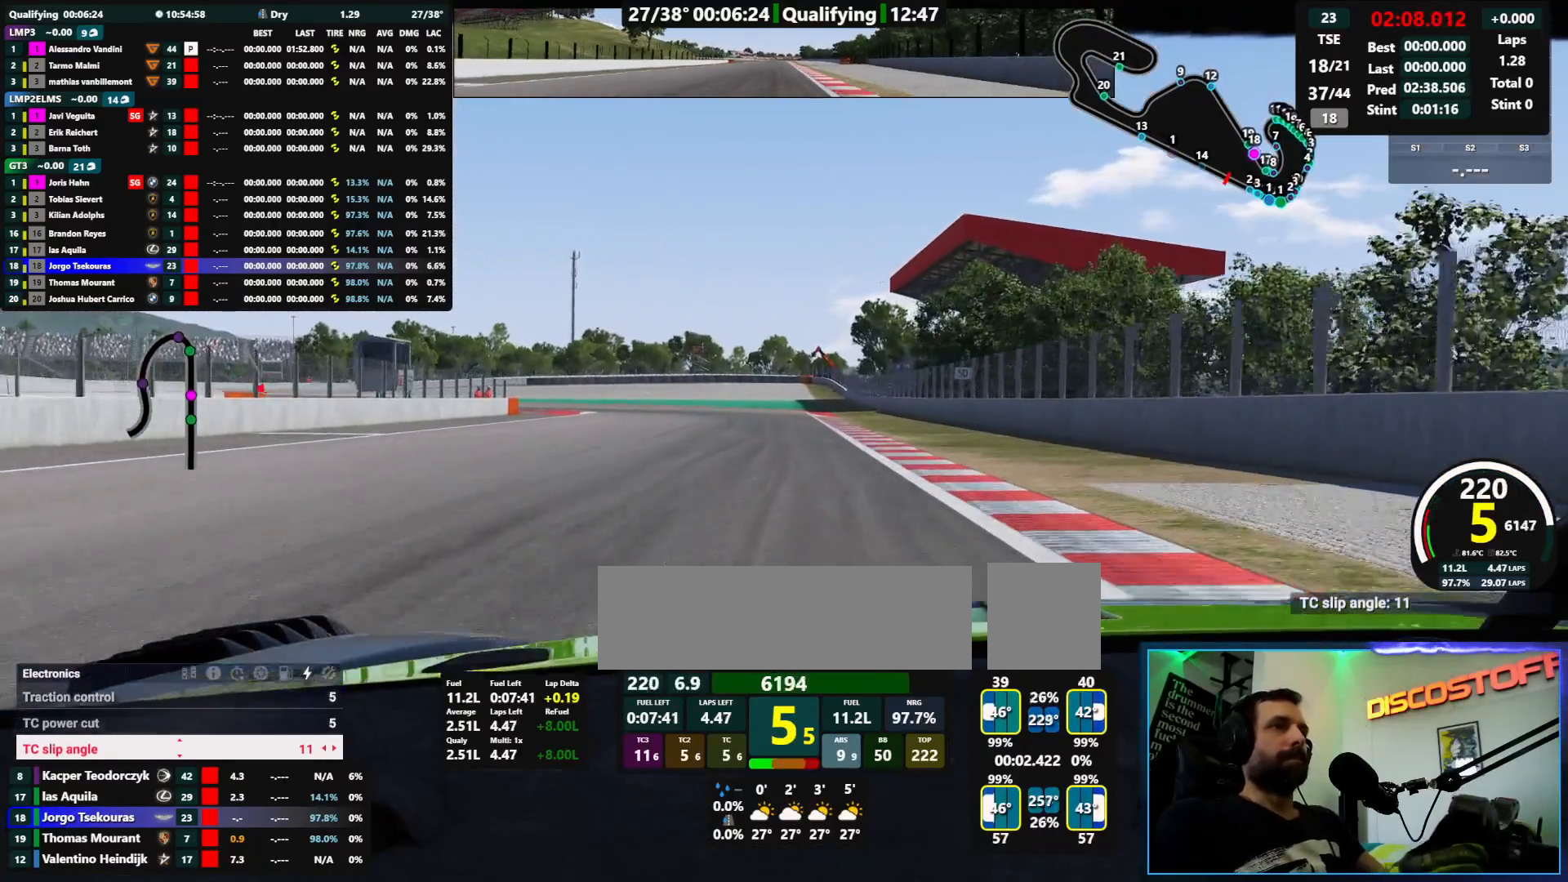
{"dt_ms": 500, "buttons": [], "events": []}